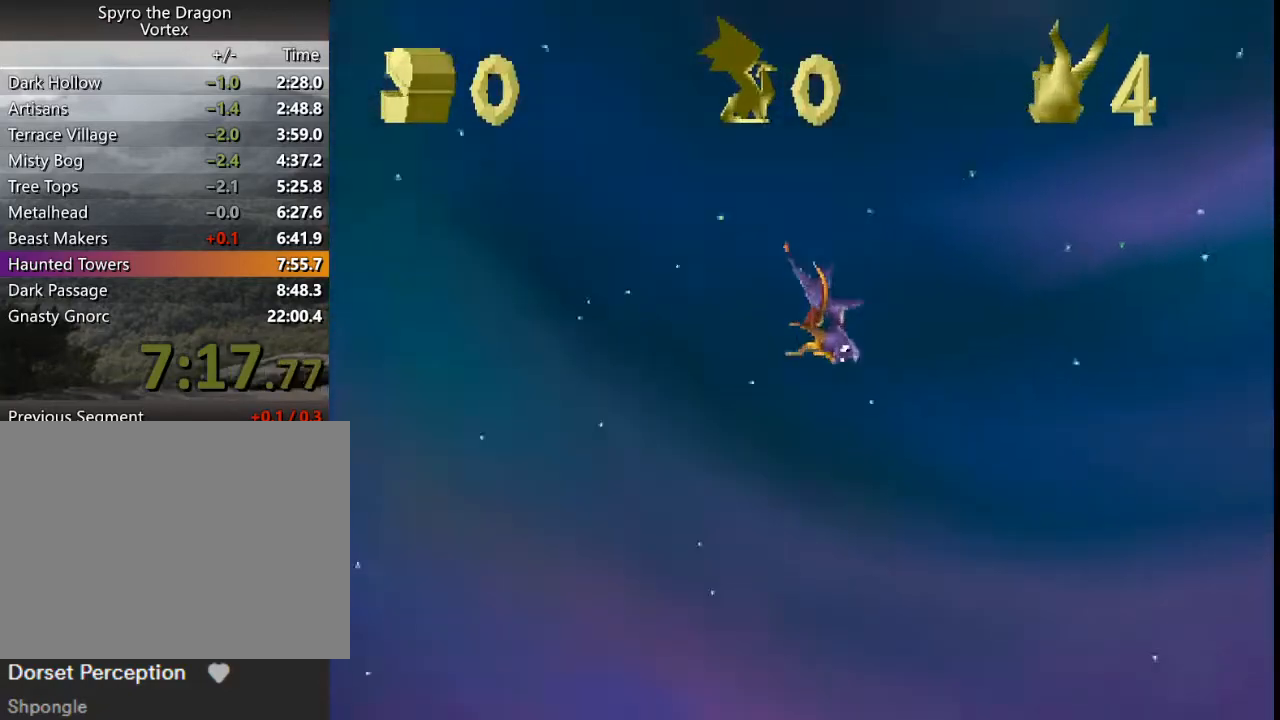
Gameplay with a controller (PlayStation layout); each line is a JSON object with the inputs held at the frame after it (dt_ms = milliseconds from this image to that frame). "events" lists button and stick changes between this image and that frame as [ms after this image, input, new state], when the widget could be followed in between. Not read: L3 R3 right_stick.
{"dt_ms": 500, "buttons": ["CROSS", "SQUARE"], "left_stick": "center", "events": []}
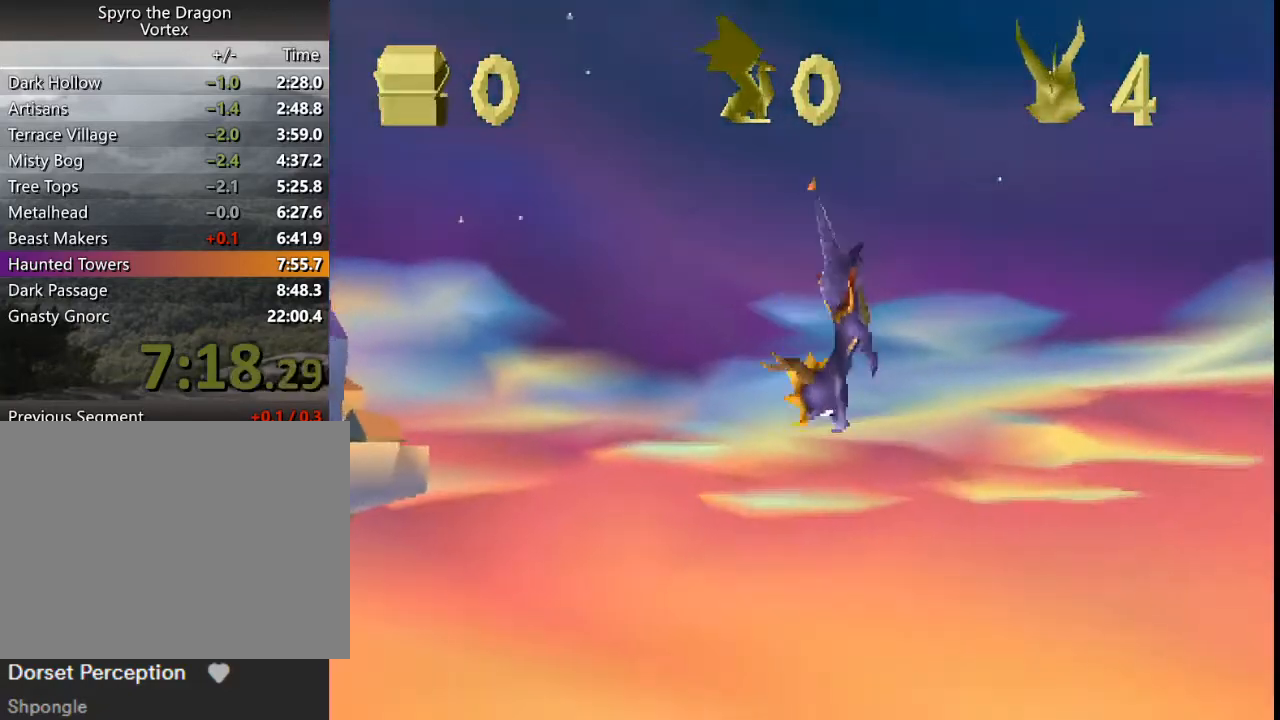
{"dt_ms": 500, "buttons": ["CROSS", "SQUARE"], "left_stick": "center", "events": []}
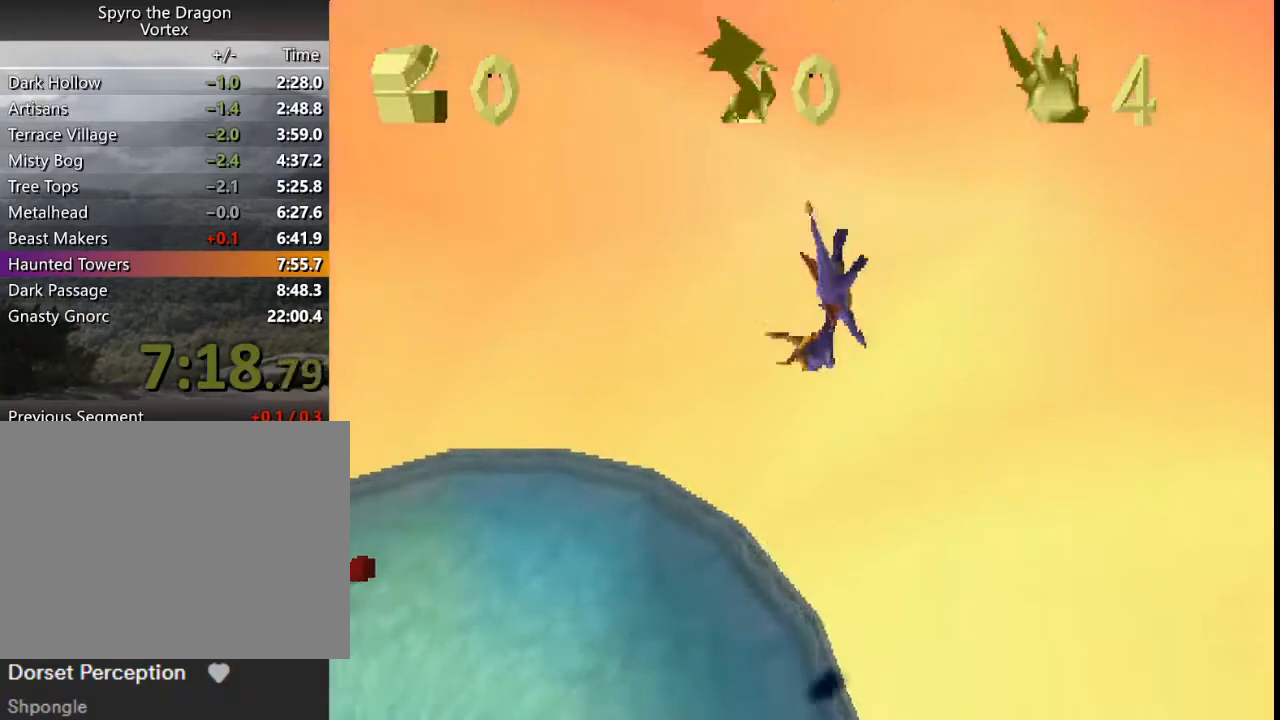
{"dt_ms": 500, "buttons": ["CROSS", "SQUARE"], "left_stick": "center", "events": []}
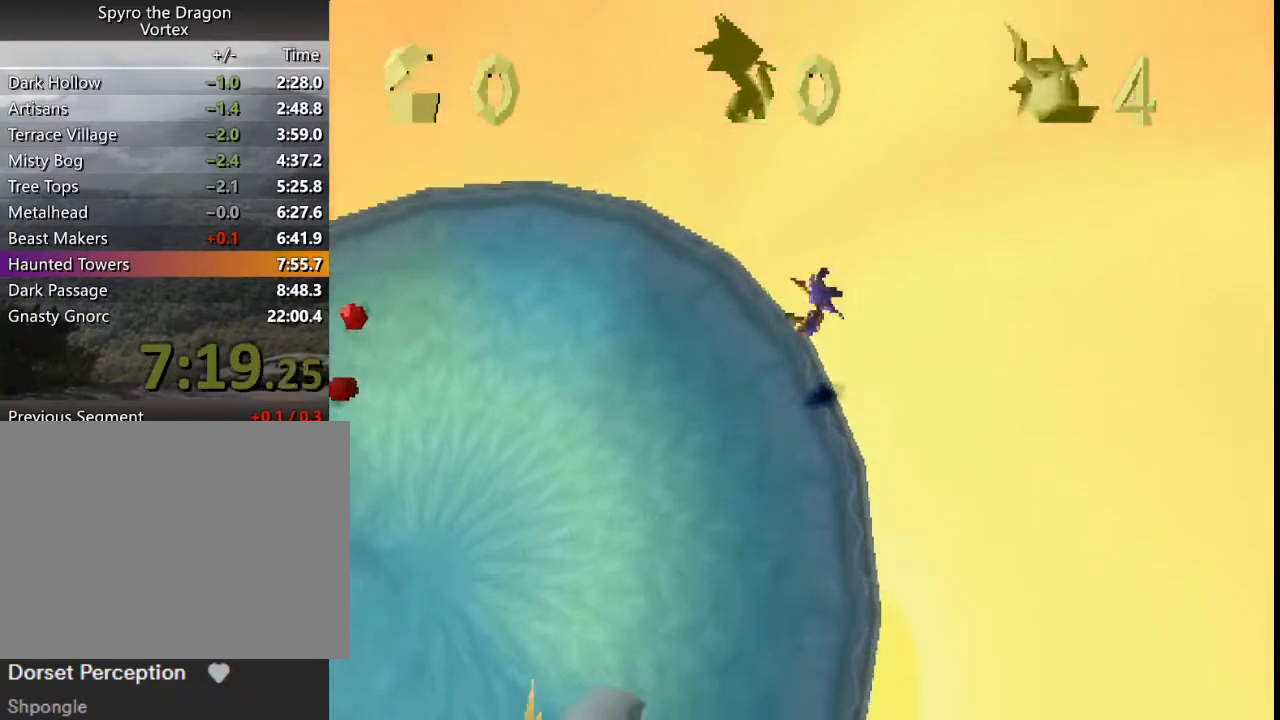
{"dt_ms": 500, "buttons": [], "left_stick": "center", "events": [[300, "CROSS", "up"], [300, "SQUARE", "up"]]}
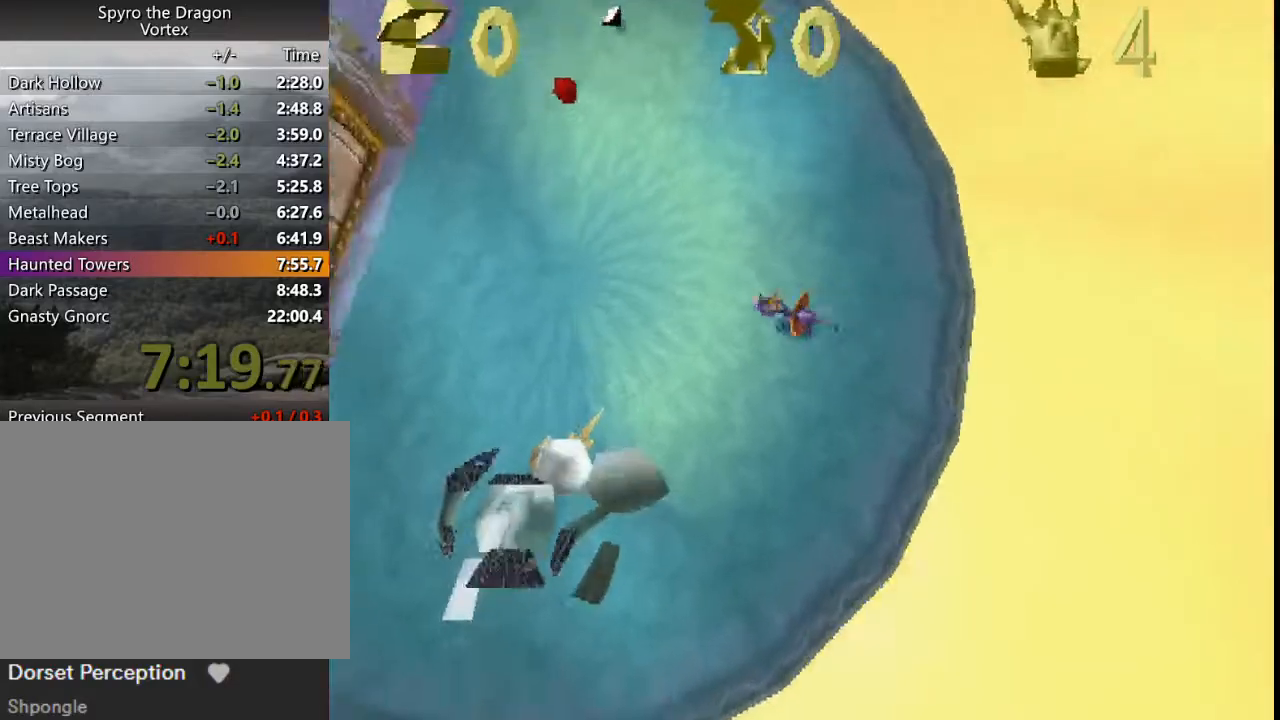
{"dt_ms": 500, "buttons": ["CROSS", "CIRCLE", "SQUARE"], "left_stick": "center", "events": [[433, "CIRCLE", "down"], [433, "CROSS", "down"], [433, "SQUARE", "down"]]}
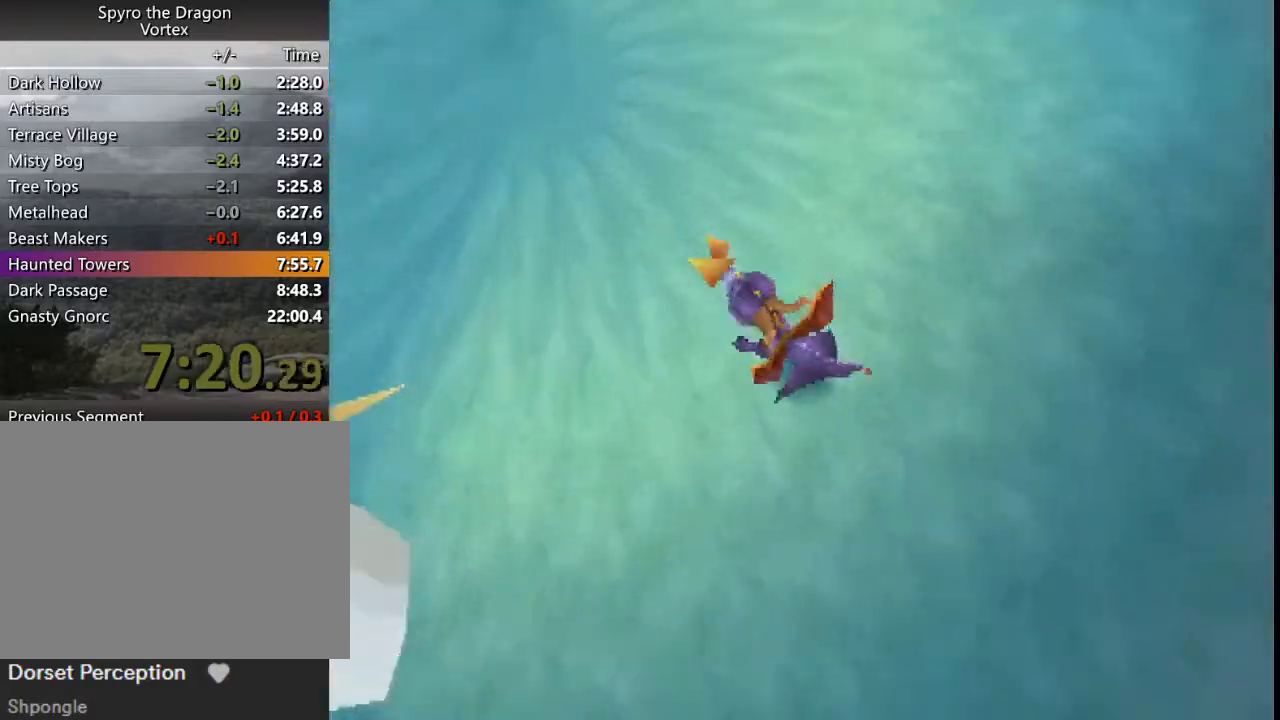
{"dt_ms": 500, "buttons": ["SQUARE"], "left_stick": "center", "events": [[267, "CIRCLE", "up"], [300, "CROSS", "up"]]}
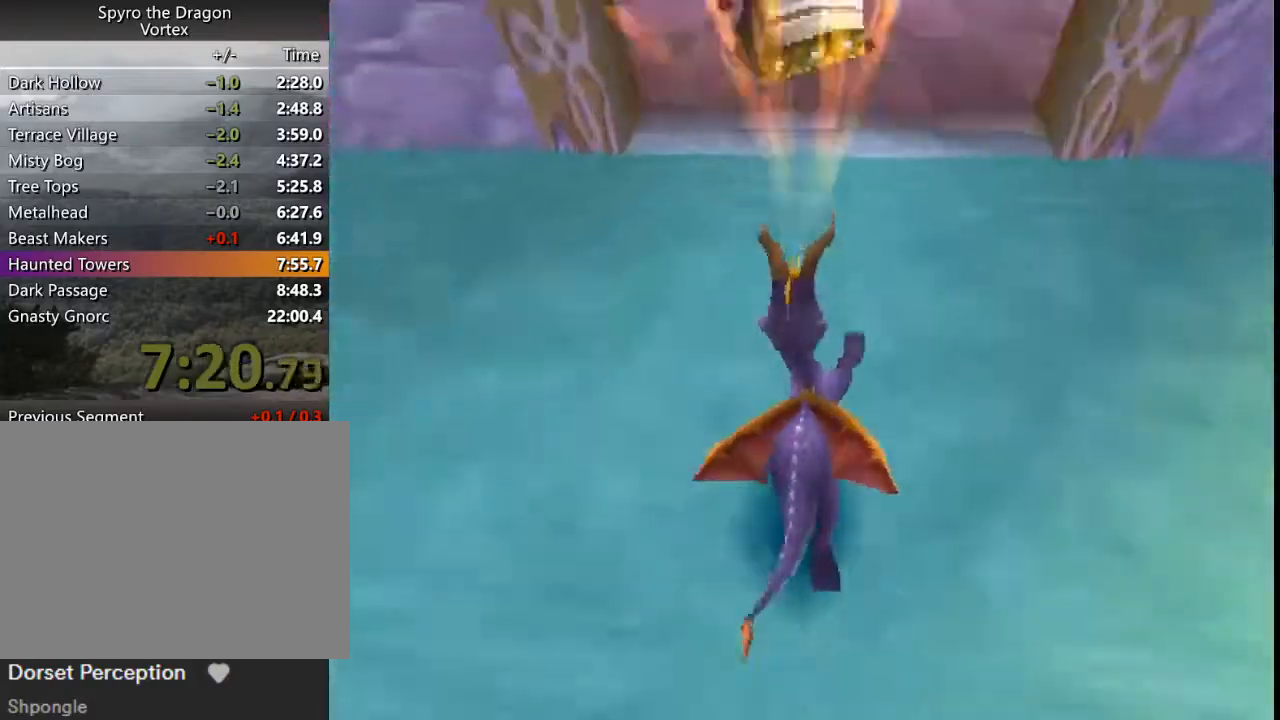
{"dt_ms": 500, "buttons": ["SQUARE"], "left_stick": "center", "events": []}
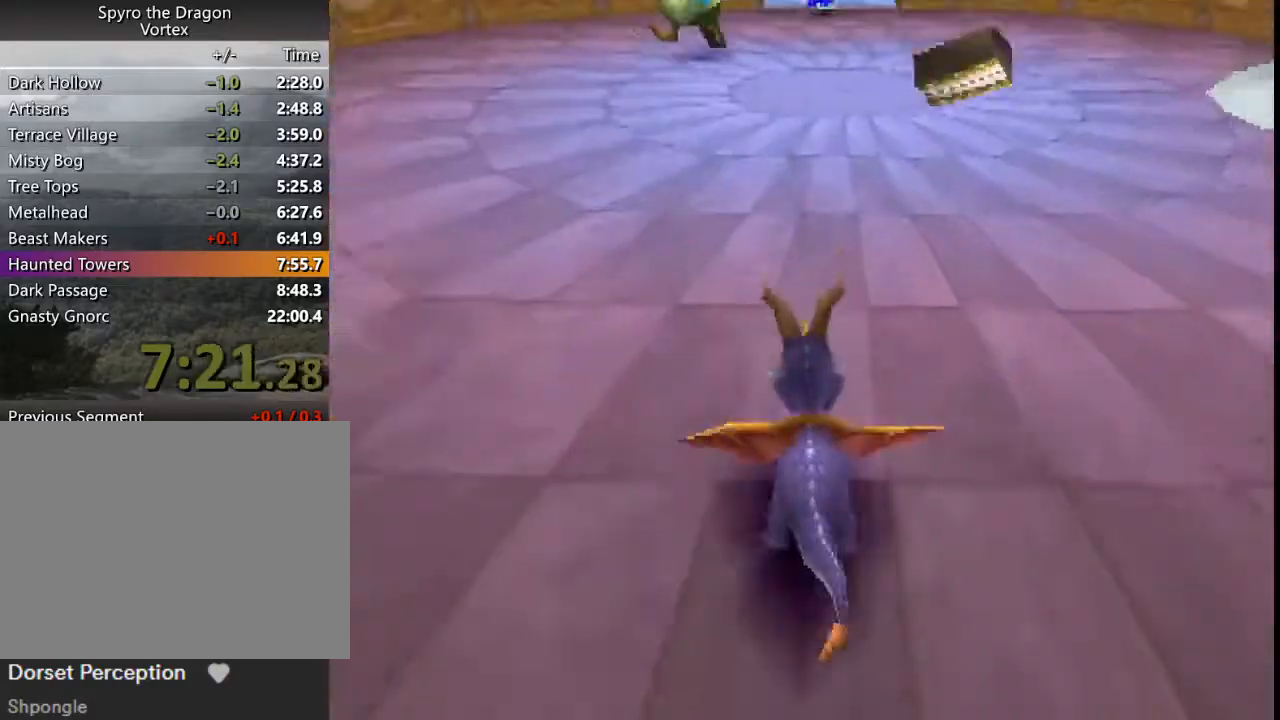
{"dt_ms": 500, "buttons": ["CROSS", "SQUARE"], "left_stick": "center", "events": [[433, "CROSS", "down"]]}
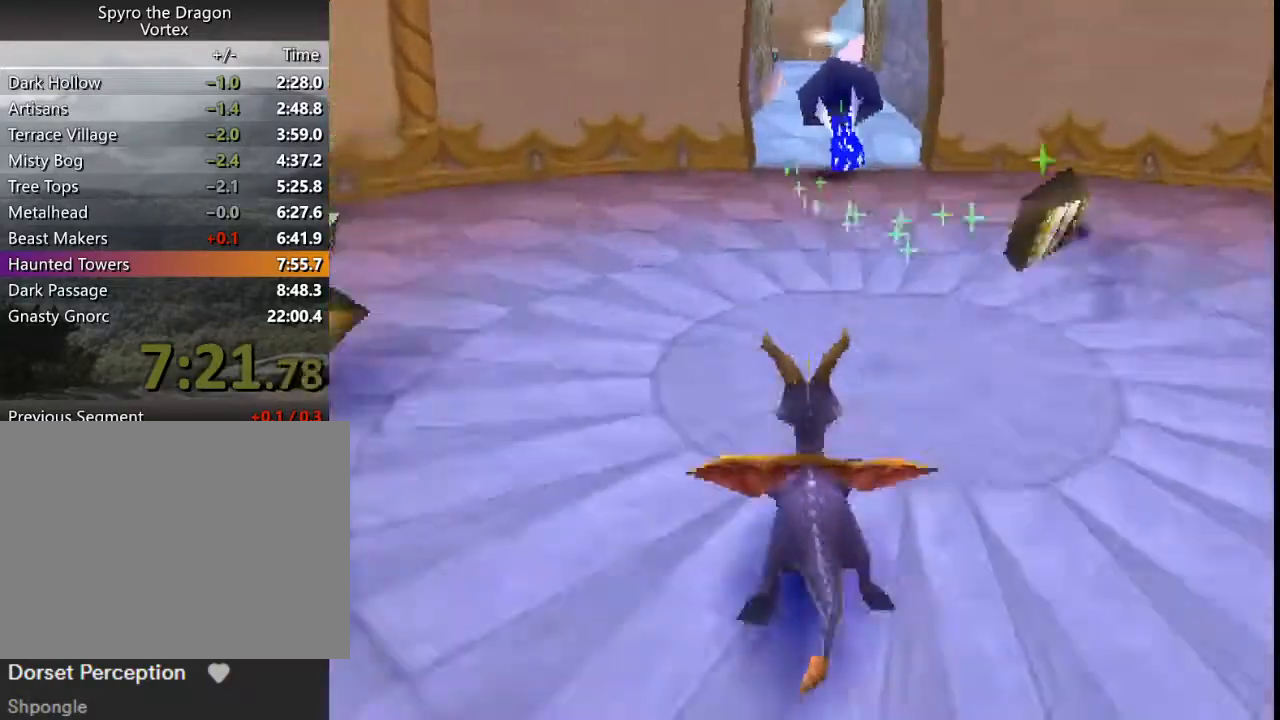
{"dt_ms": 500, "buttons": ["SQUARE"], "left_stick": "center", "events": [[100, "CROSS", "up"], [100, "SQUARE", "up"], [200, "CROSS", "down"], [267, "CROSS", "up"], [300, "CIRCLE", "down"], [333, "CIRCLE", "up"], [400, "CROSS", "down"], [400, "SQUARE", "down"], [433, "CROSS", "up"]]}
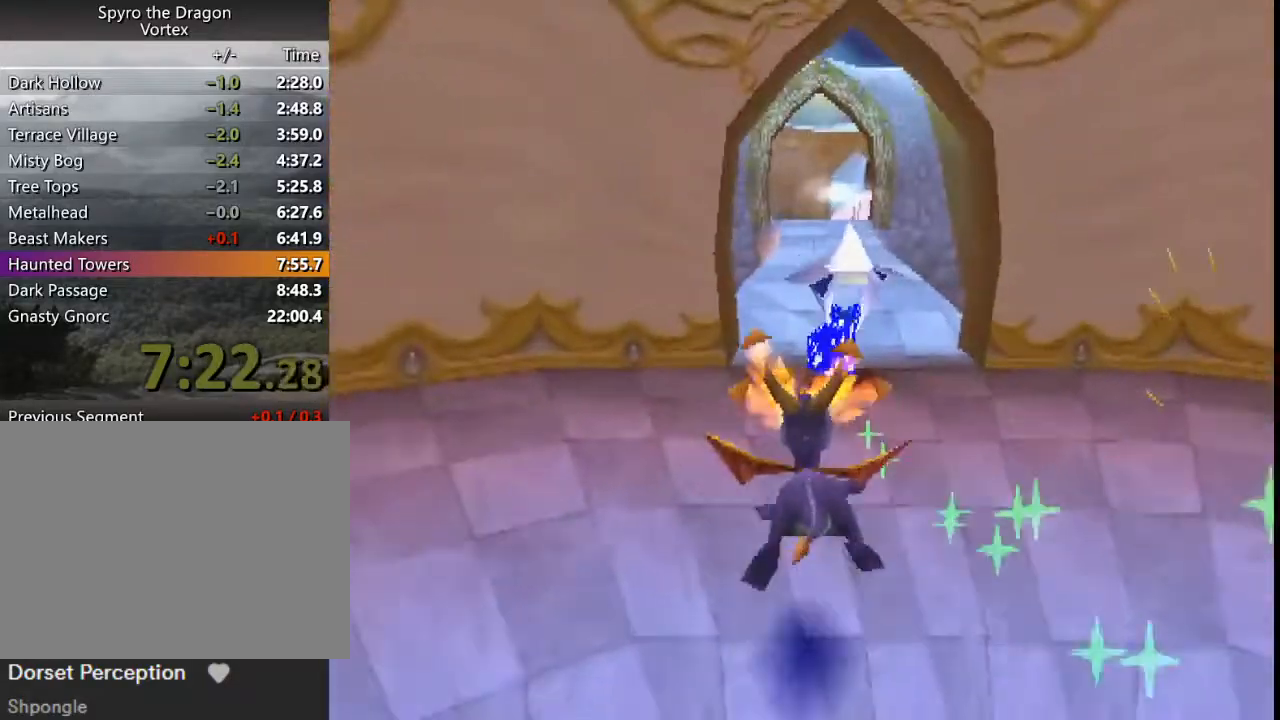
{"dt_ms": 500, "buttons": ["SQUARE"], "left_stick": "center", "events": []}
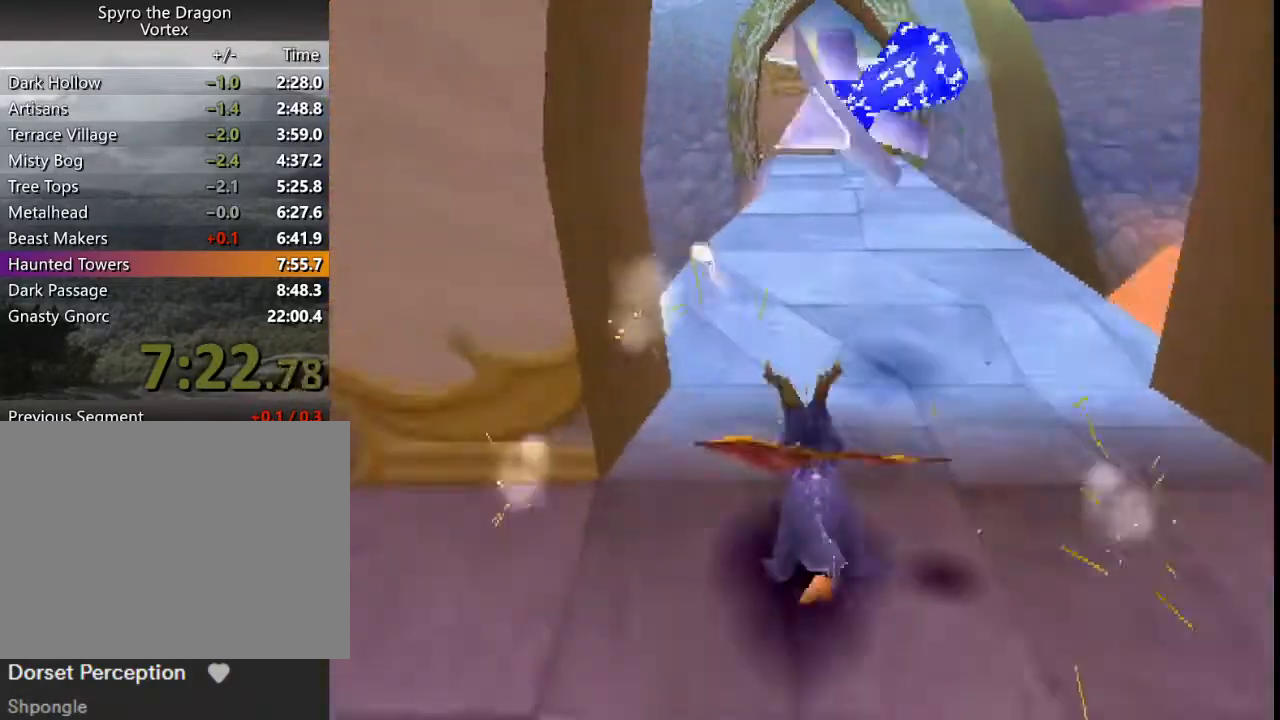
{"dt_ms": 500, "buttons": ["CROSS", "SQUARE"], "left_stick": "right", "events": [[100, "CROSS", "down"], [400, "left_stick", "right"]]}
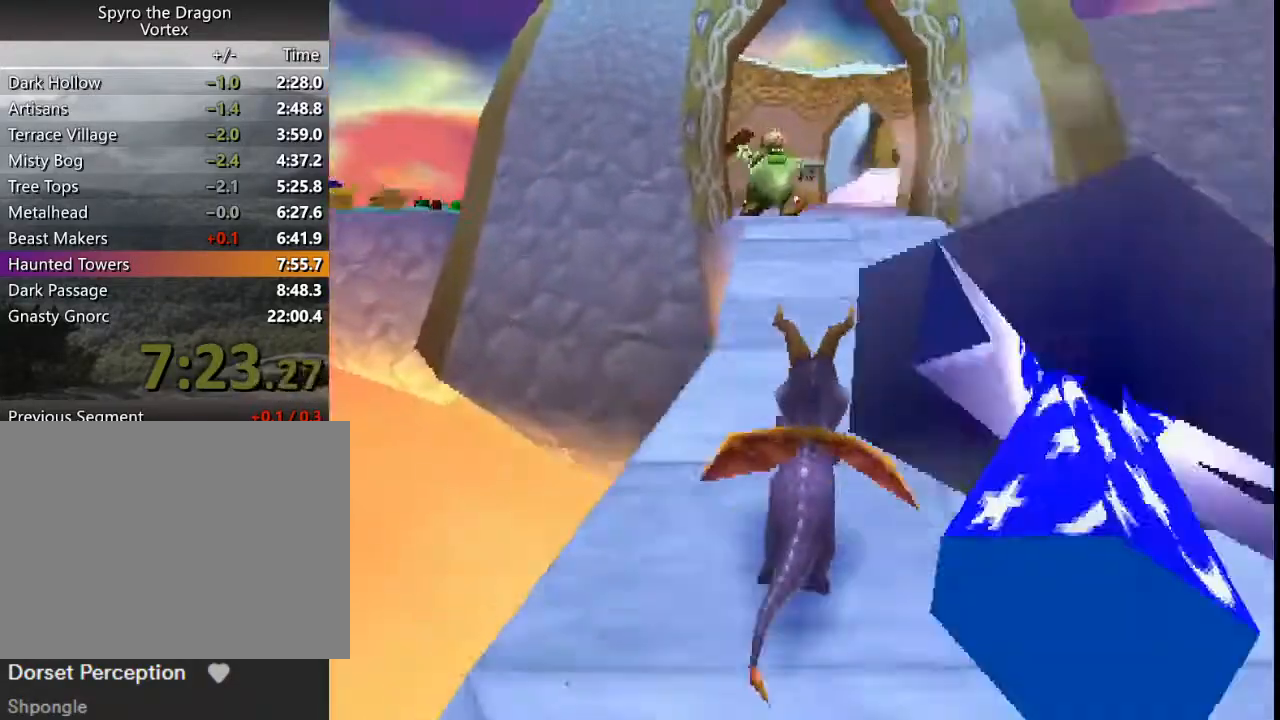
{"dt_ms": 500, "buttons": ["CROSS", "L2"], "left_stick": "up-right", "events": [[33, "left_stick", "center"], [133, "CROSS", "up"], [400, "L2", "down"], [433, "SQUARE", "up"], [433, "left_stick", "up-right"], [500, "CROSS", "down"]]}
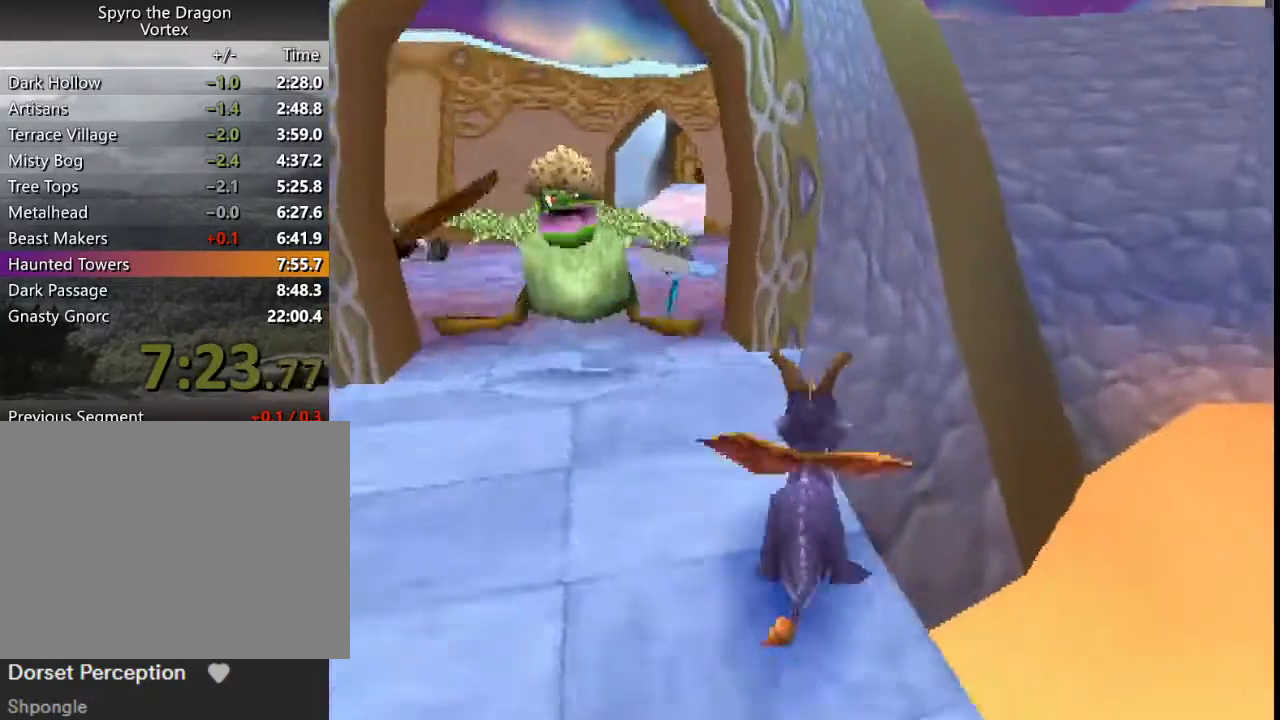
{"dt_ms": 500, "buttons": ["L2"], "left_stick": "up-right", "events": [[467, "CROSS", "up"]]}
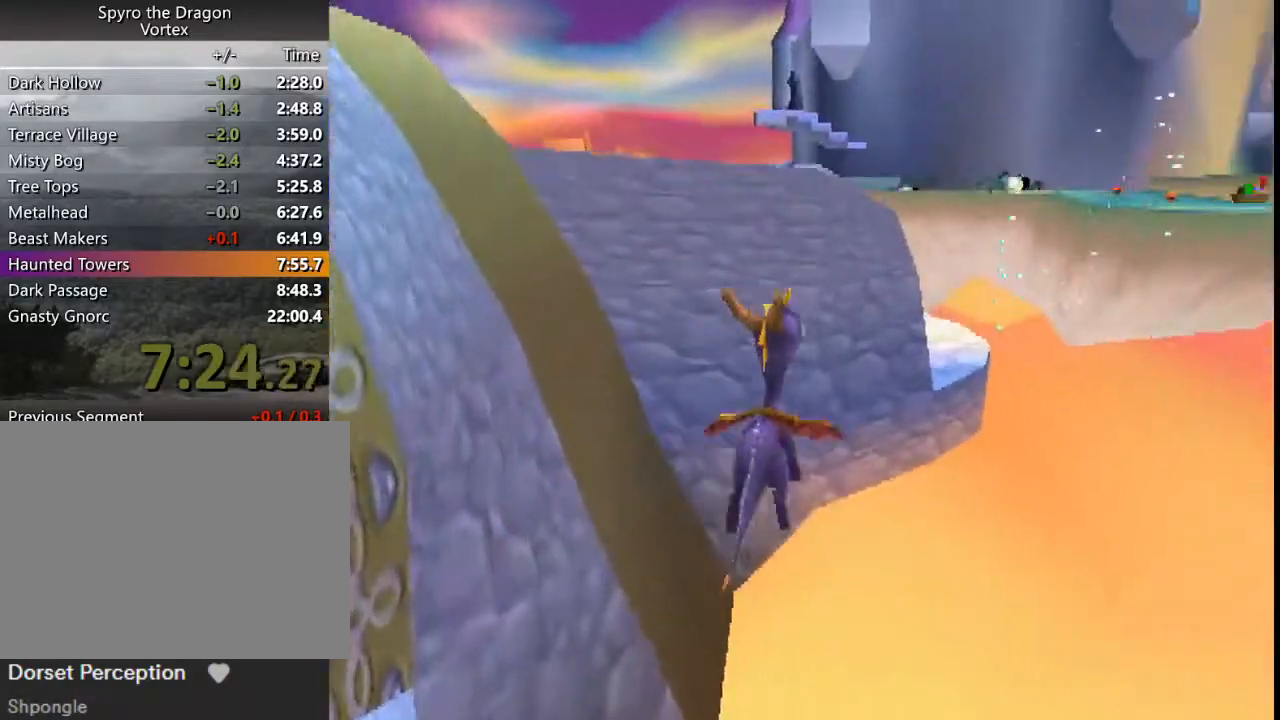
{"dt_ms": 500, "buttons": [], "left_stick": "left", "events": [[67, "SQUARE", "down"], [100, "L2", "up"], [100, "SQUARE", "up"], [133, "CROSS", "down"], [167, "CROSS", "up"], [167, "left_stick", "up"], [333, "left_stick", "left"]]}
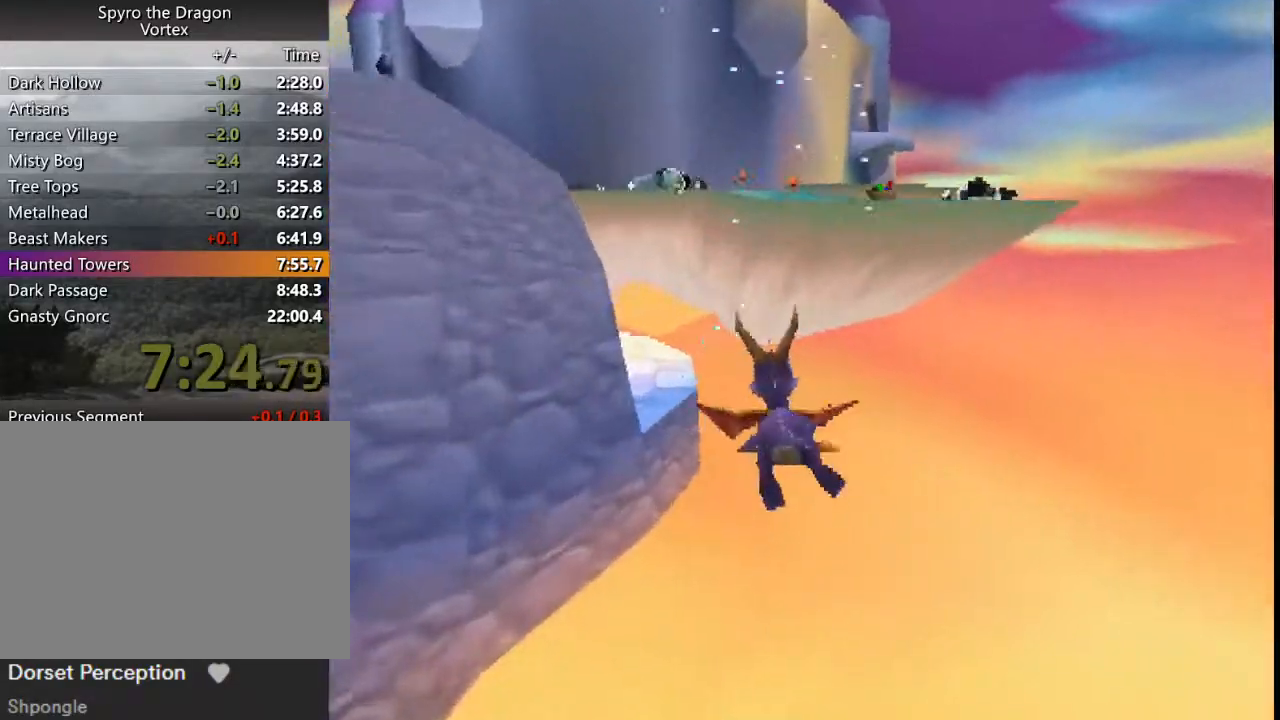
{"dt_ms": 500, "buttons": [], "left_stick": "center", "events": [[67, "left_stick", "center"], [333, "left_stick", "up-left"], [467, "left_stick", "center"]]}
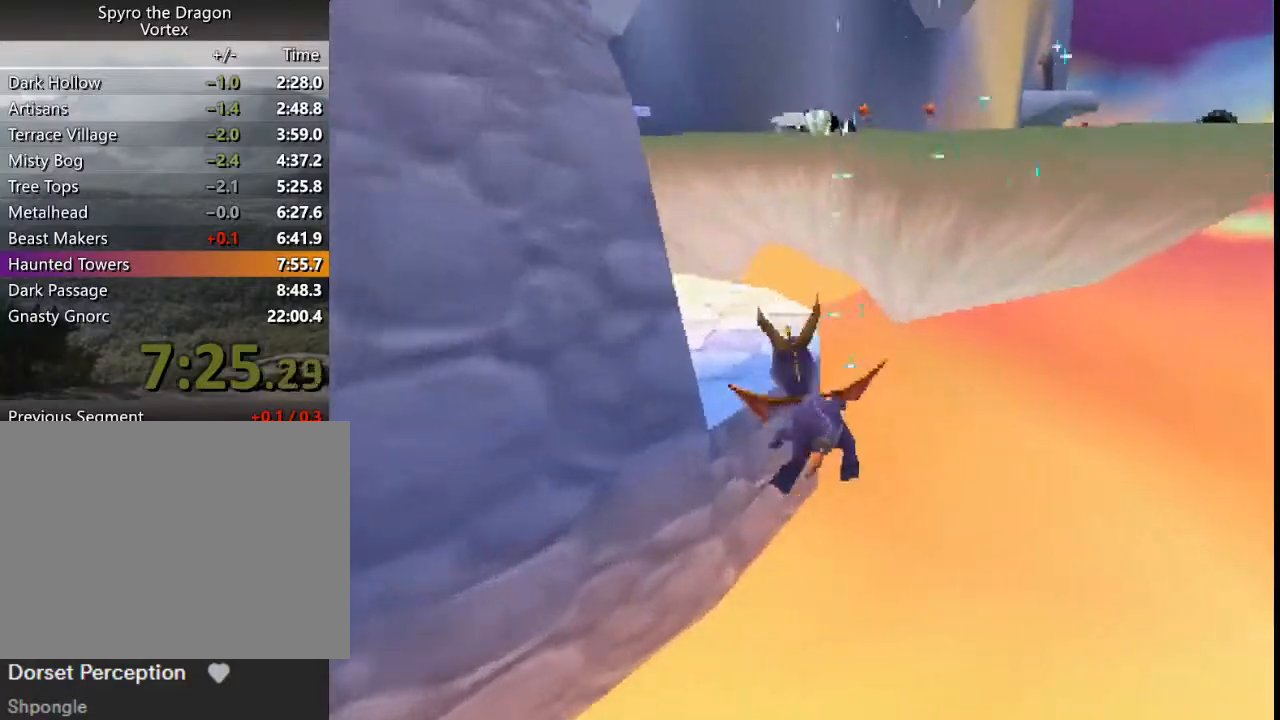
{"dt_ms": 500, "buttons": ["CROSS"], "left_stick": "right", "events": [[33, "SQUARE", "down"], [100, "left_stick", "left"], [233, "left_stick", "right"], [300, "L2", "down"], [367, "SQUARE", "up"], [467, "CROSS", "down"], [500, "L2", "up"]]}
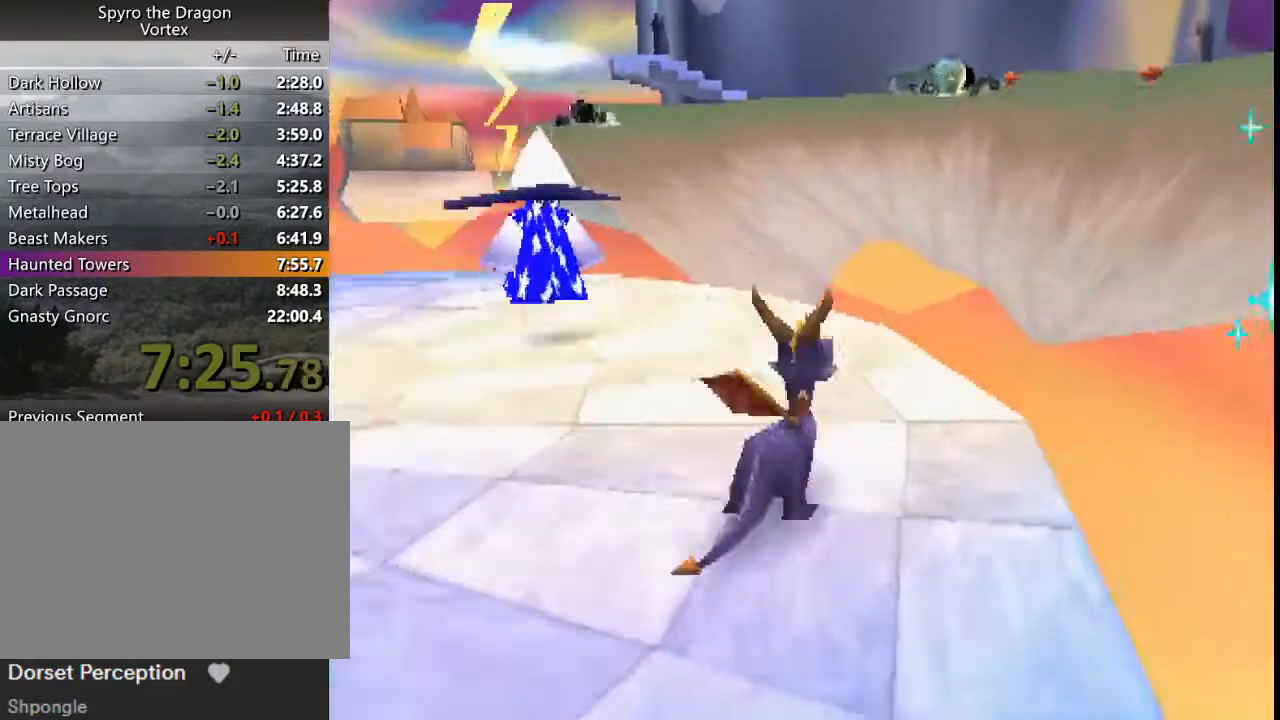
{"dt_ms": 1000, "buttons": [], "left_stick": "left", "events": [[133, "left_stick", "up-right"], [300, "left_stick", "up-left"], [400, "left_stick", "left"], [467, "CROSS", "up"], [533, "left_stick", "center"], [633, "left_stick", "left"]]}
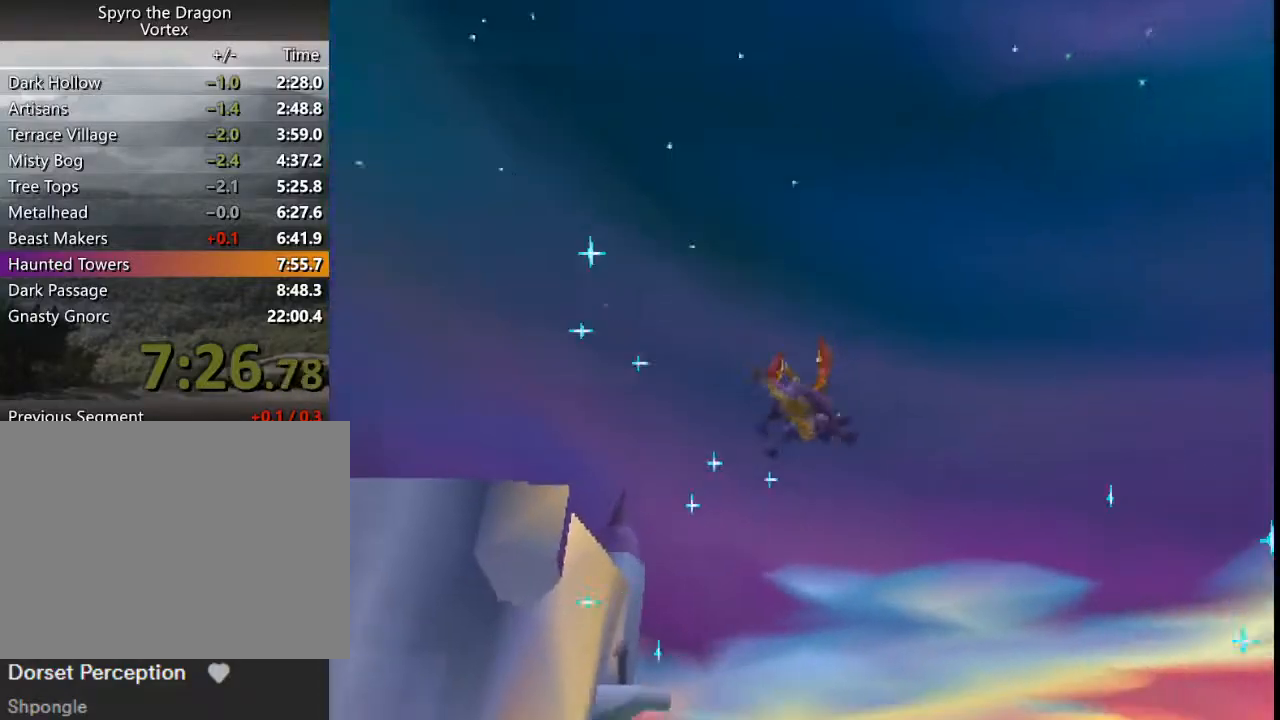
{"dt_ms": 500, "buttons": [], "left_stick": "left", "events": []}
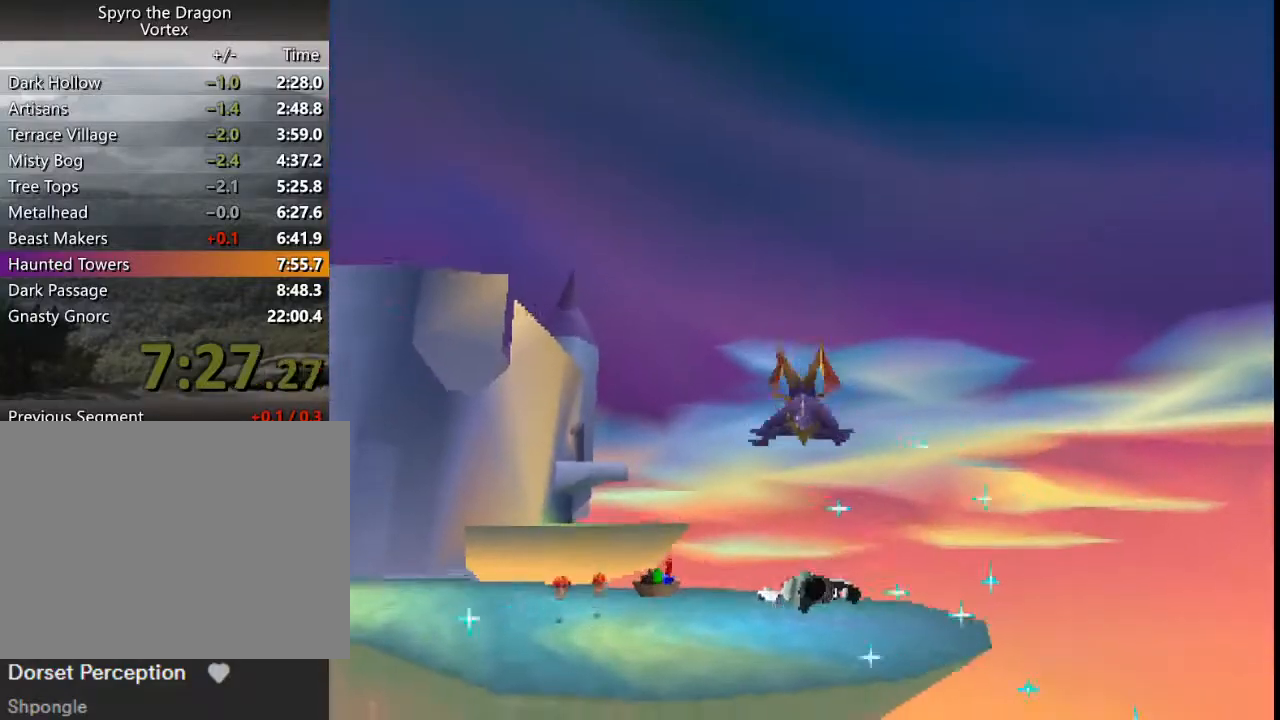
{"dt_ms": 500, "buttons": ["SQUARE"], "left_stick": "center", "events": [[433, "SQUARE", "down"], [500, "left_stick", "center"]]}
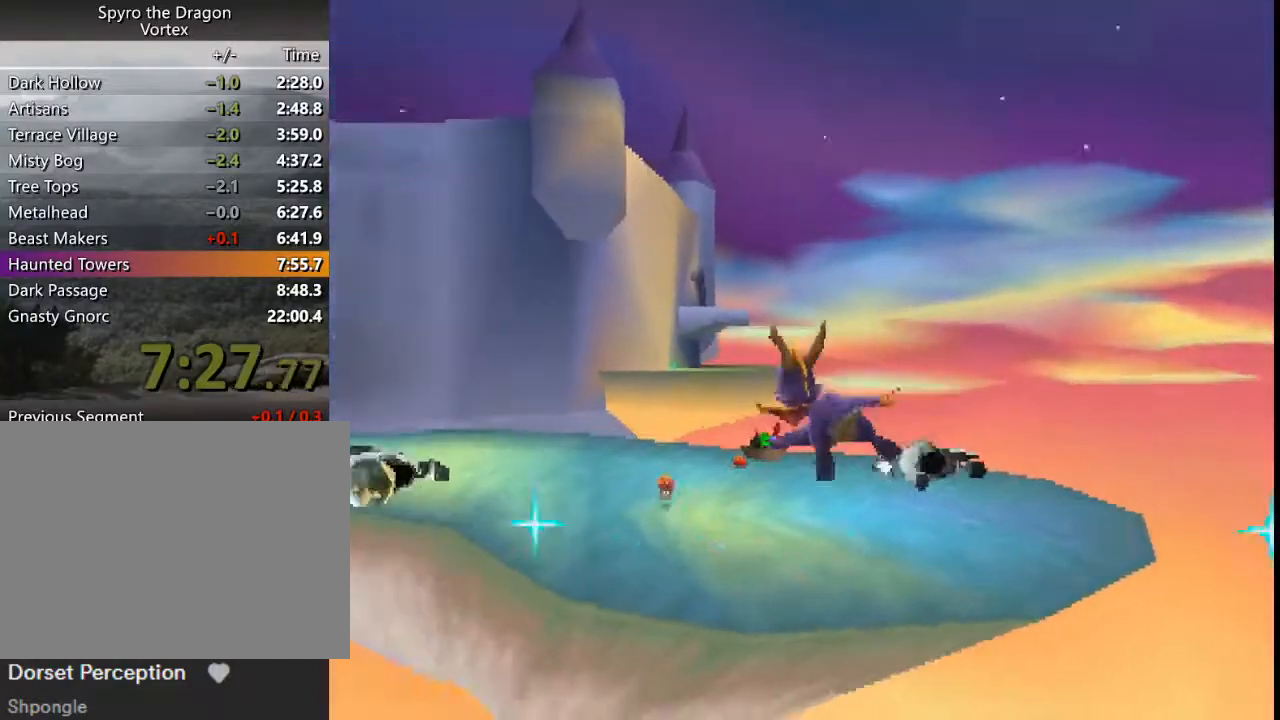
{"dt_ms": 500, "buttons": ["SQUARE"], "left_stick": "center", "events": []}
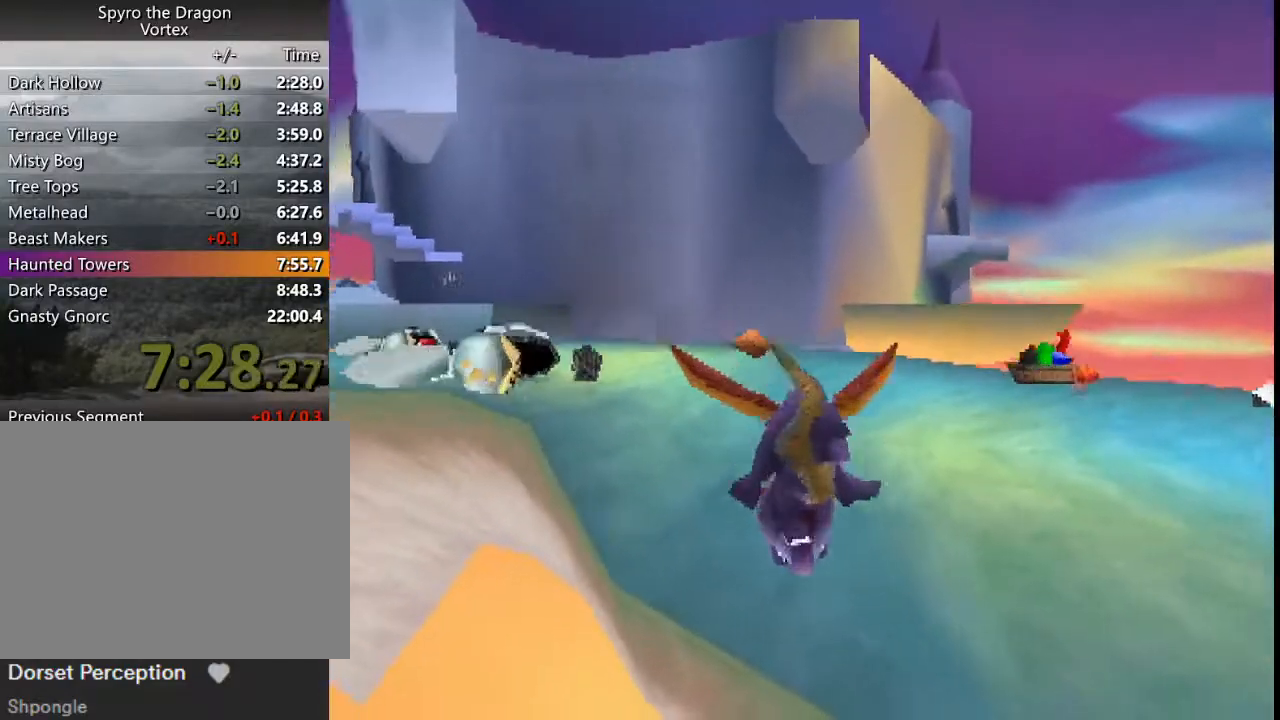
{"dt_ms": 1000, "buttons": ["CROSS", "SQUARE"], "left_stick": "center", "events": [[67, "CROSS", "down"], [67, "left_stick", "left"], [333, "left_stick", "center"], [400, "left_stick", "left"], [533, "left_stick", "center"], [633, "left_stick", "up-left"], [767, "CROSS", "up"], [767, "left_stick", "center"], [900, "CROSS", "down"]]}
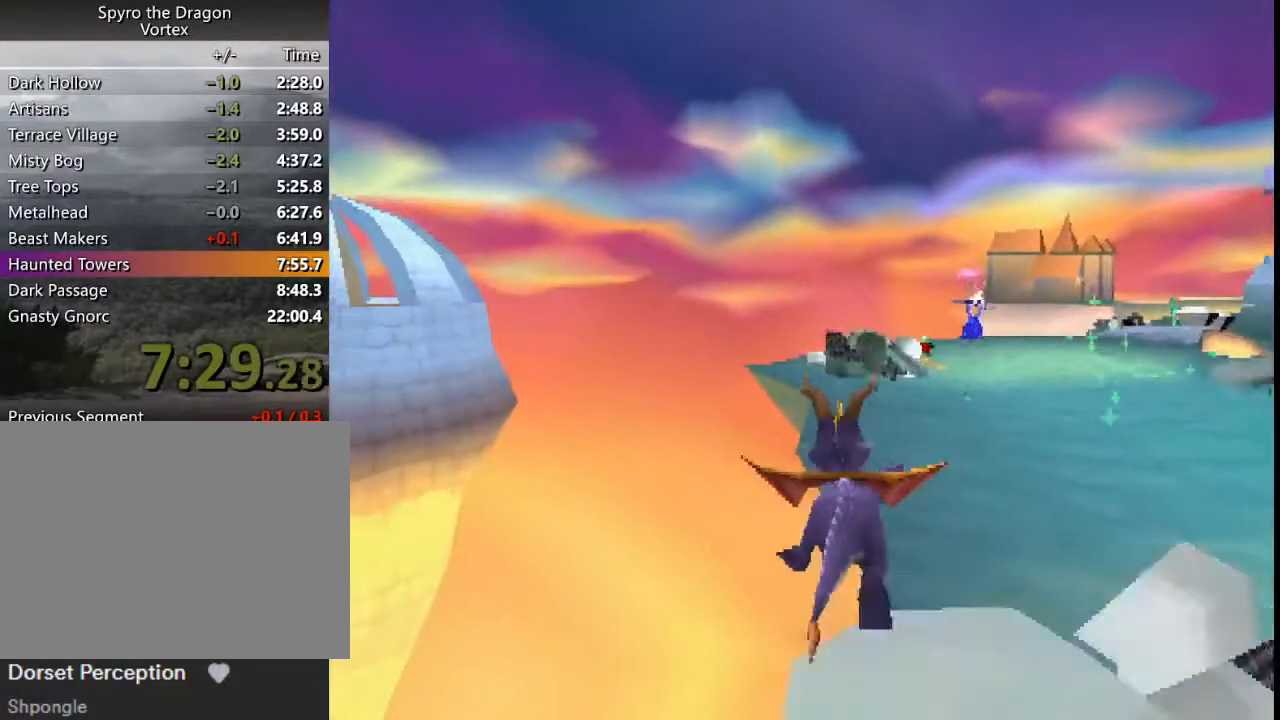
{"dt_ms": 500, "buttons": ["SQUARE"], "left_stick": "center", "events": [[267, "left_stick", "up-left"], [400, "CROSS", "up"], [400, "left_stick", "center"]]}